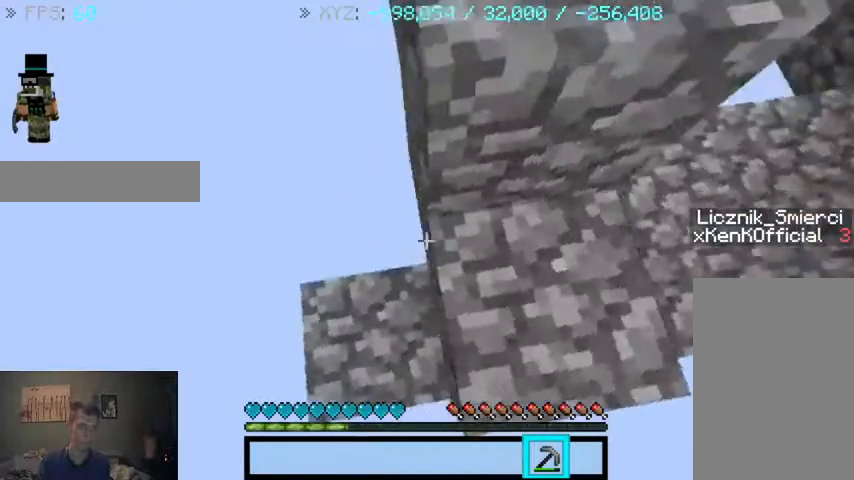
Gameplay with keyboard and mouse; each line is a JSON object with the keys and mouse buttons held at the frame after it. "events" lists presses ("down") and releases ("up") of "a", "d", "s", "sprint", "w", "mouse_left" and "mouse_right" between this image and that frame as [ms after this image, input, new state], when the widget could be followed in between. "mouse_left", "mouse_right" = the "left", "right" buttons of the "mouse" list. No other keys are recorded. Fast repeated clicks can show as one long hold. Mouse movement is not recorded. Key names are as the overlay labels them; some are game actions (e.g. jump) rather than physical keys.
{"keys": [], "mouse": ["left"], "events": [[33, "d", "up"], [400, "mouse_left", "down"]]}
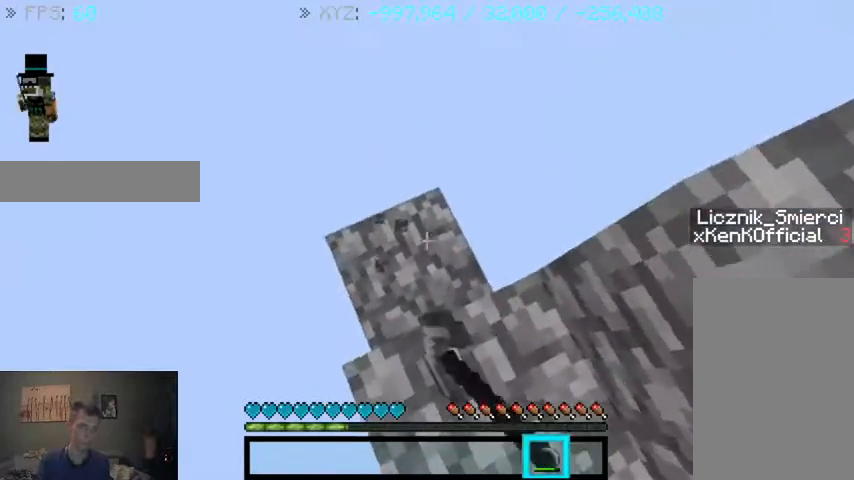
{"keys": [], "mouse": ["left"], "events": []}
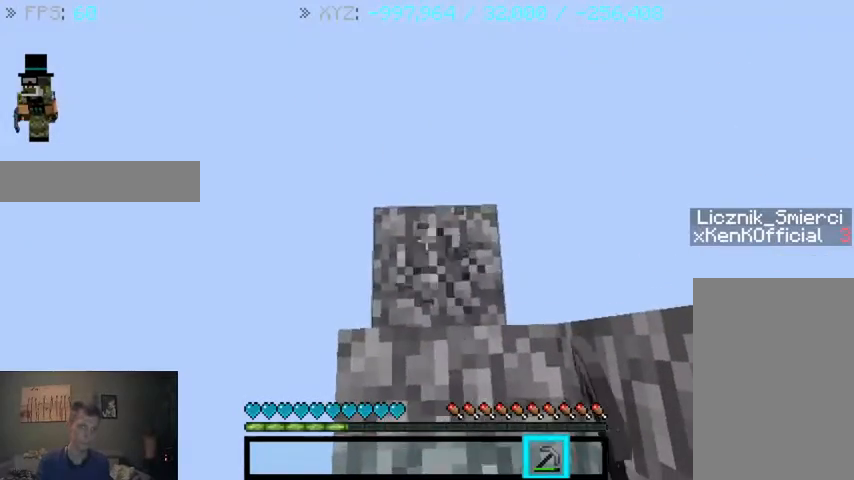
{"keys": ["s"], "mouse": [], "events": [[100, "s", "down"], [500, "mouse_left", "up"]]}
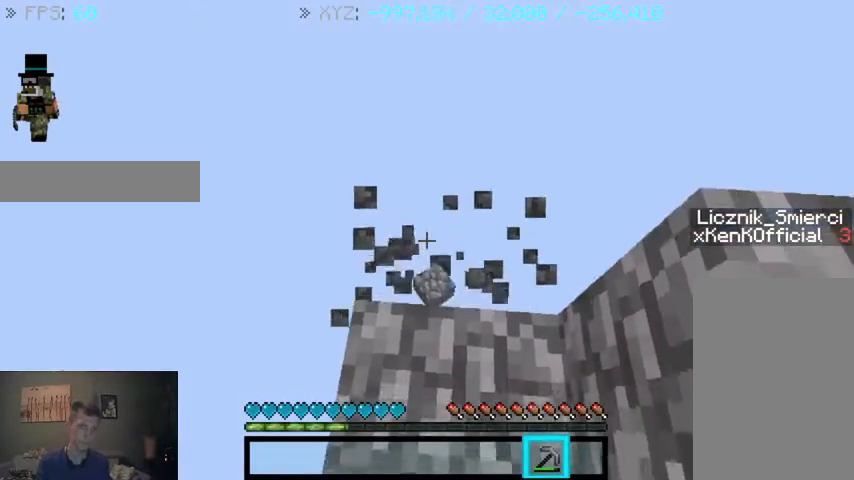
{"keys": ["d", "s"], "mouse": [], "events": [[400, "d", "down"]]}
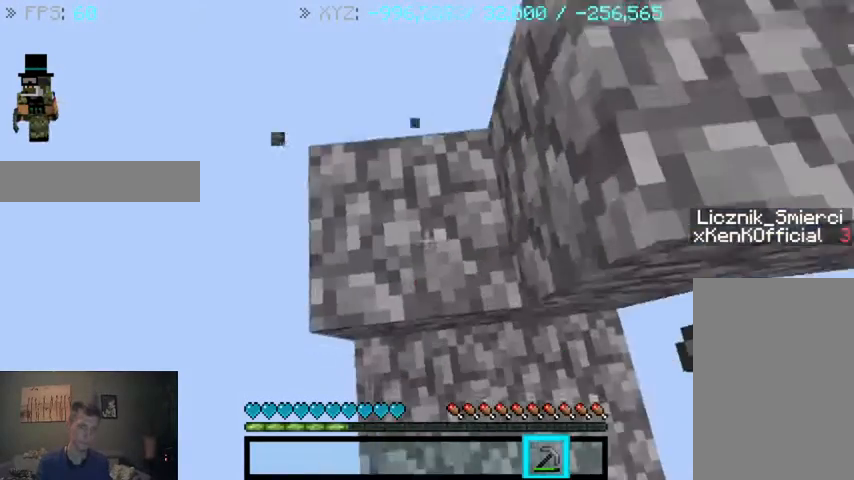
{"keys": ["s"], "mouse": [], "events": [[400, "d", "up"]]}
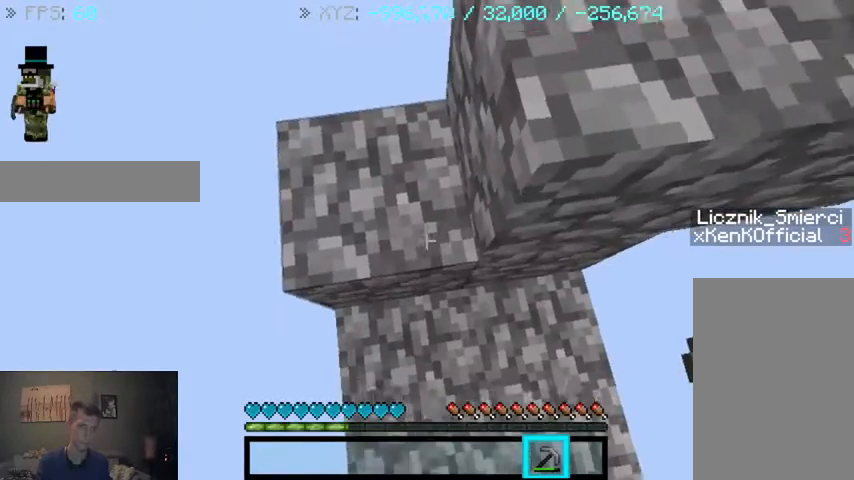
{"keys": [], "mouse": ["left"], "events": [[133, "d", "down"], [333, "d", "up"], [333, "mouse_left", "down"], [333, "s", "up"]]}
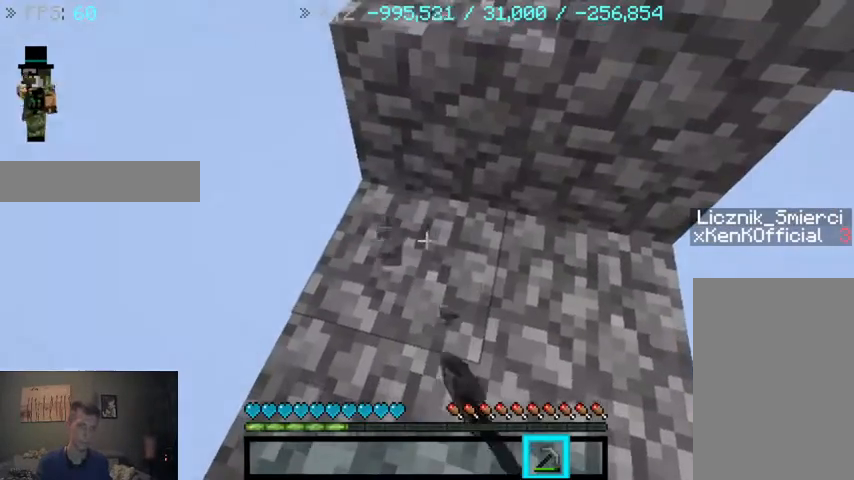
{"keys": ["s"], "mouse": ["left"], "events": [[500, "s", "down"]]}
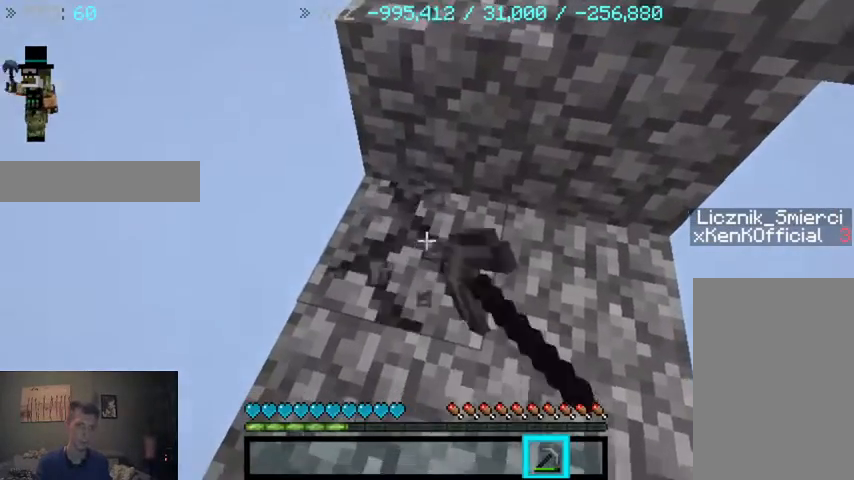
{"keys": [], "mouse": ["left"], "events": [[100, "s", "up"]]}
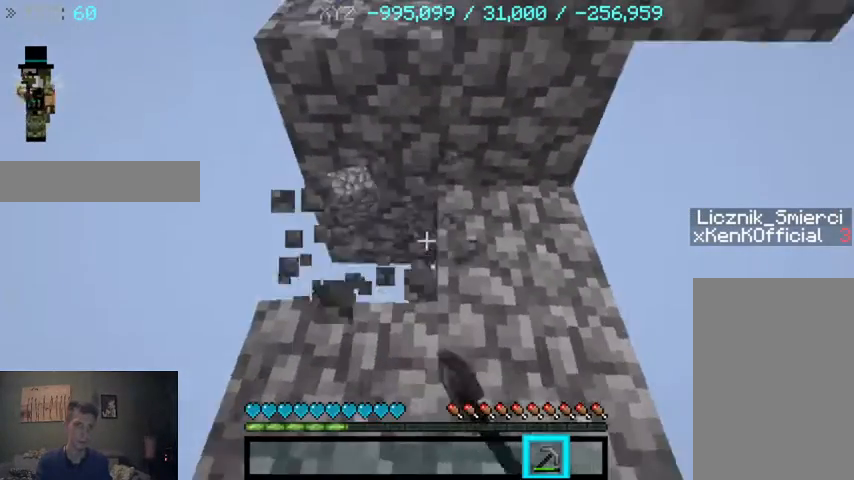
{"keys": [], "mouse": ["left"], "events": []}
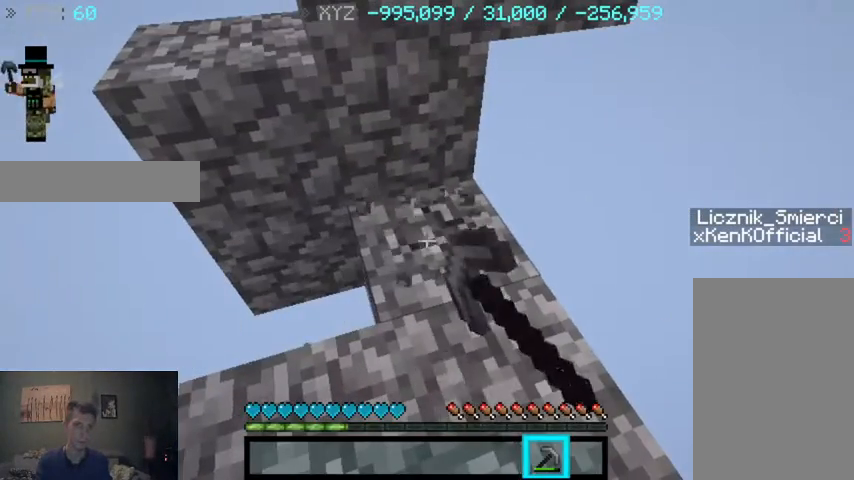
{"keys": [], "mouse": ["left"], "events": []}
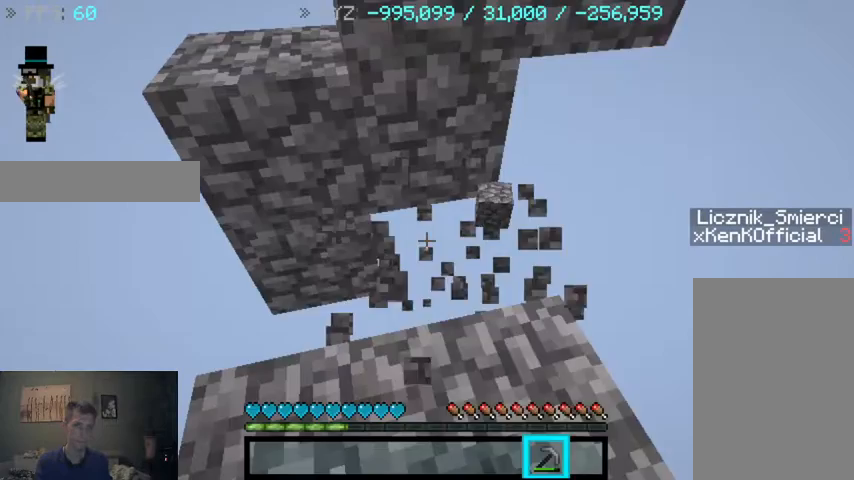
{"keys": [], "mouse": ["left"], "events": []}
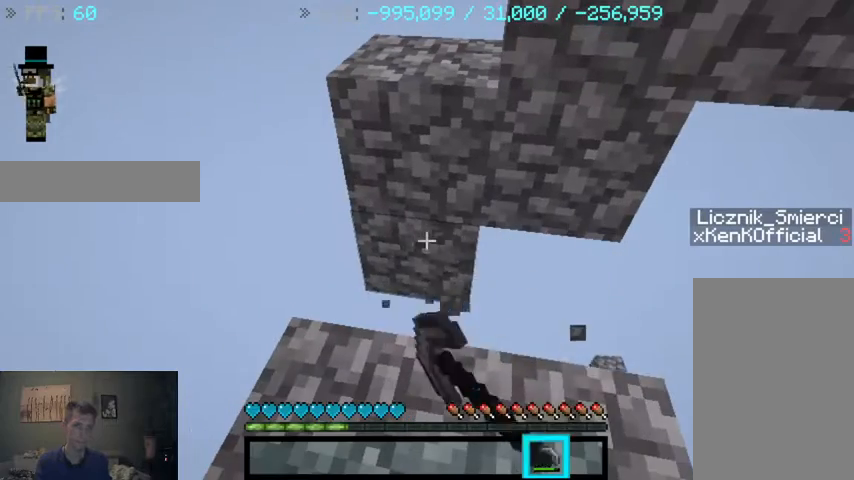
{"keys": [], "mouse": ["left"], "events": []}
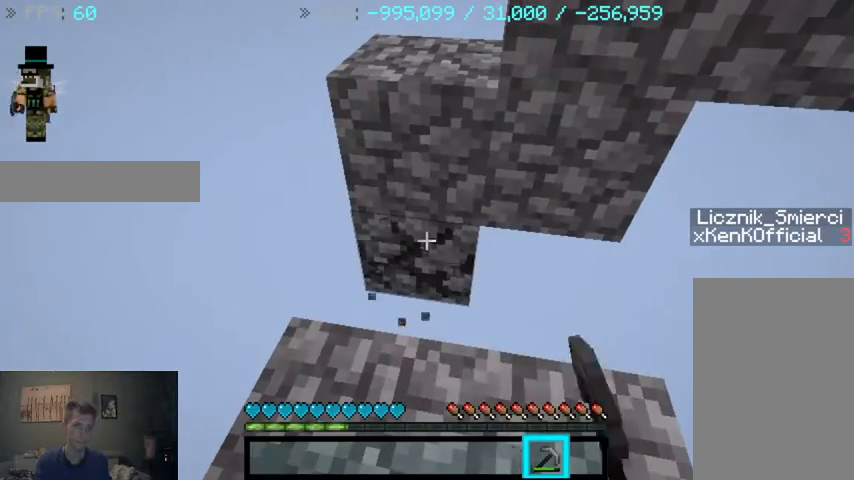
{"keys": ["s"], "mouse": ["left"], "events": [[333, "s", "down"]]}
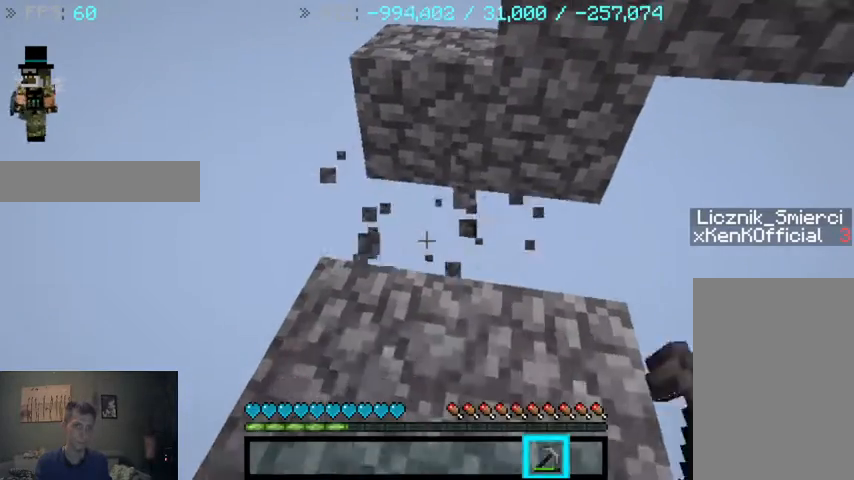
{"keys": [], "mouse": ["left"], "events": [[200, "s", "up"]]}
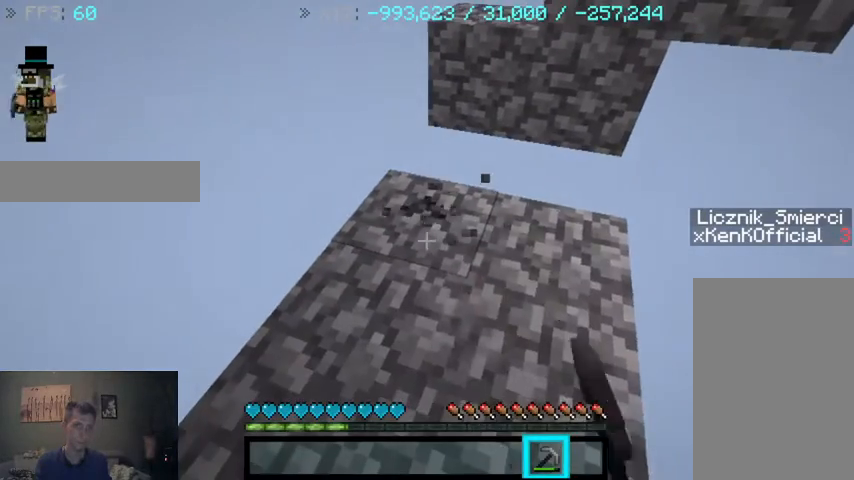
{"keys": [], "mouse": ["left"], "events": []}
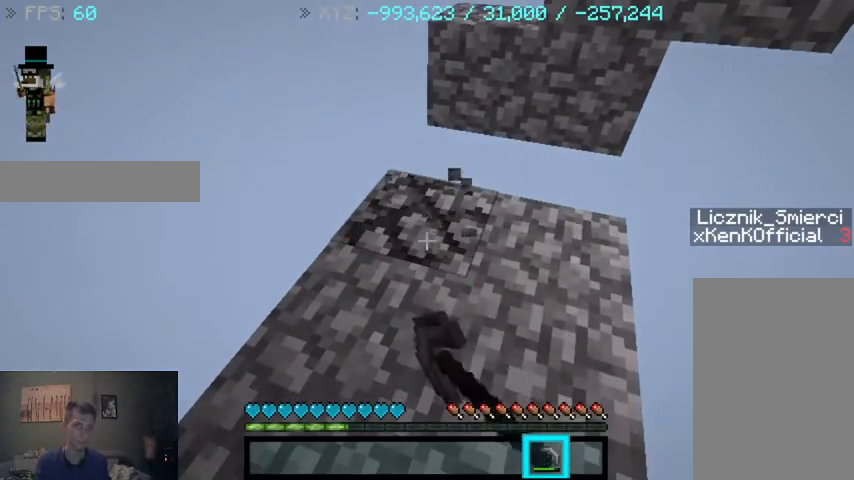
{"keys": [], "mouse": ["left"], "events": []}
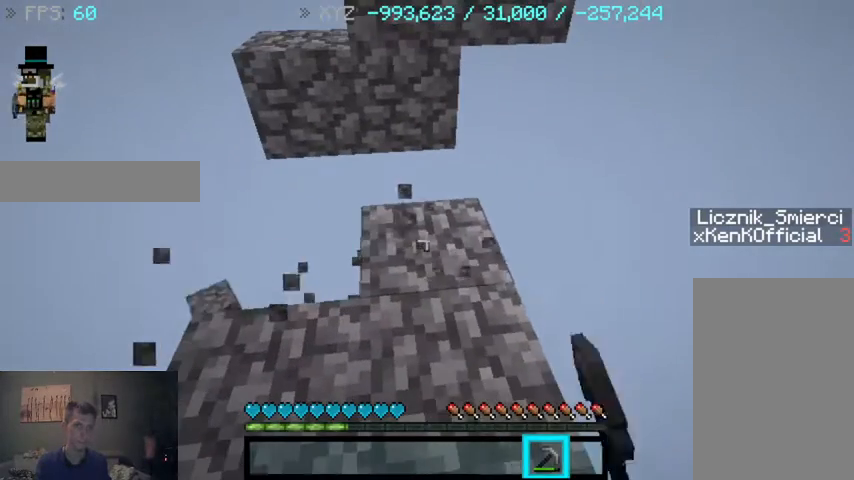
{"keys": [], "mouse": ["left"], "events": []}
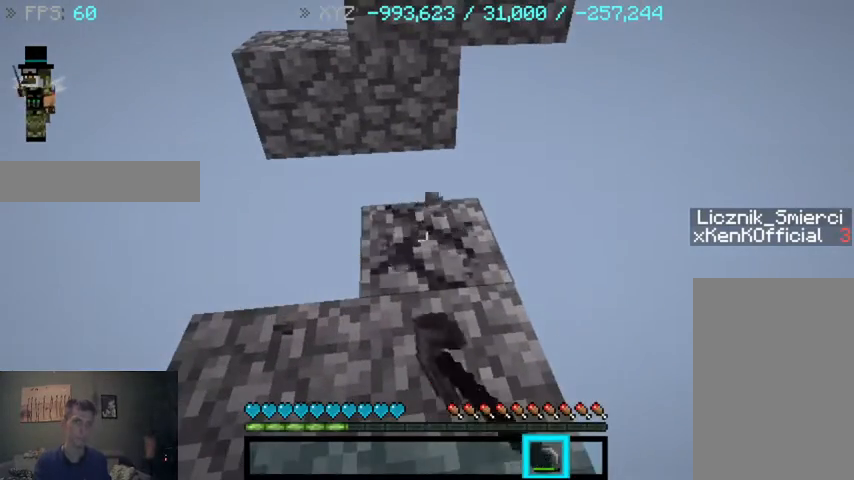
{"keys": [], "mouse": ["left"], "events": [[333, "s", "down"], [500, "s", "up"]]}
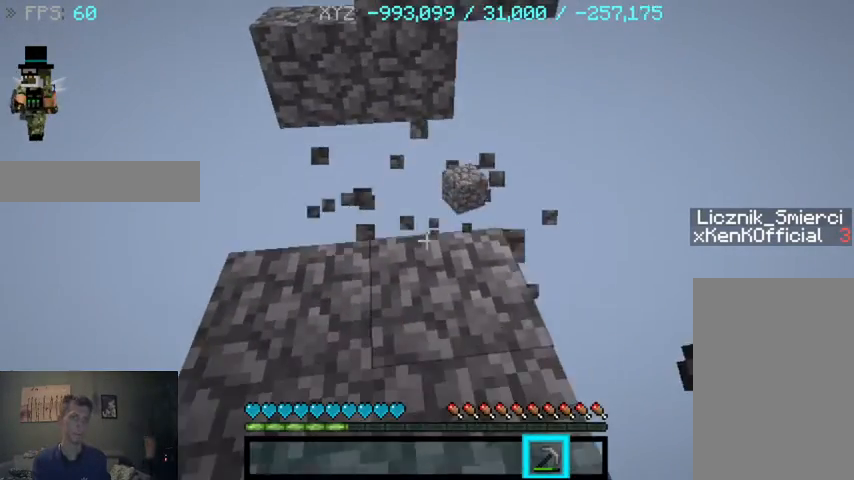
{"keys": [], "mouse": ["left"], "events": []}
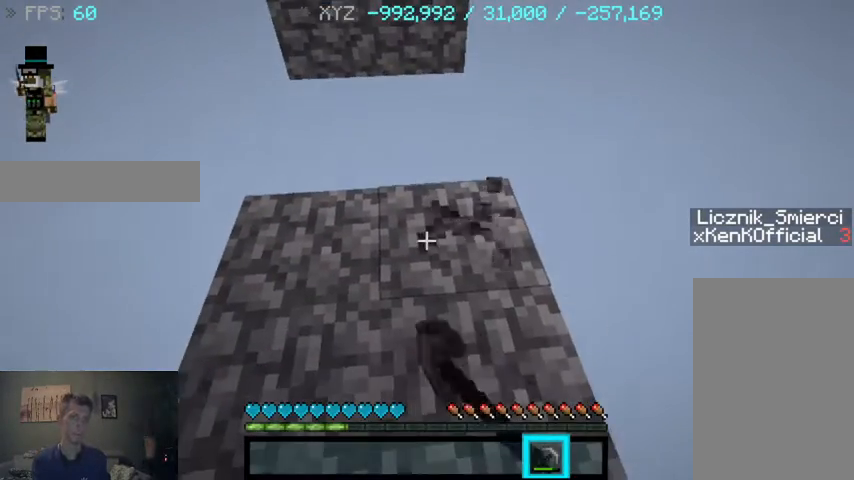
{"keys": [], "mouse": ["left"], "events": []}
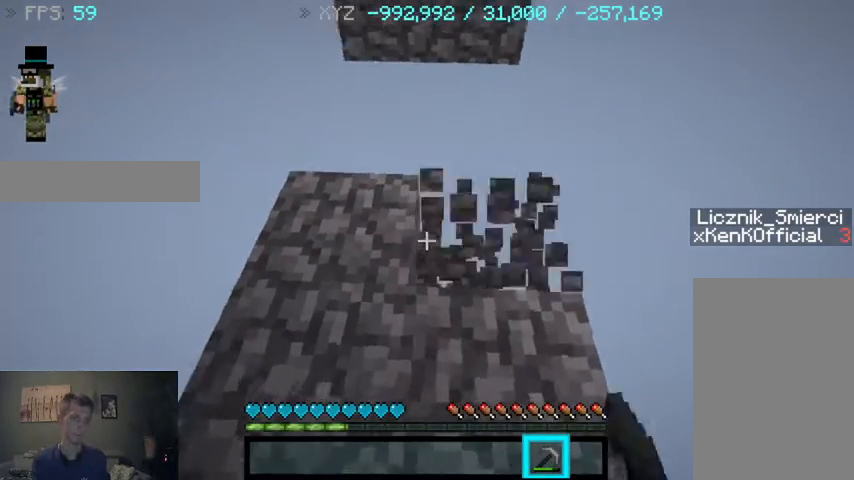
{"keys": [], "mouse": ["left"], "events": []}
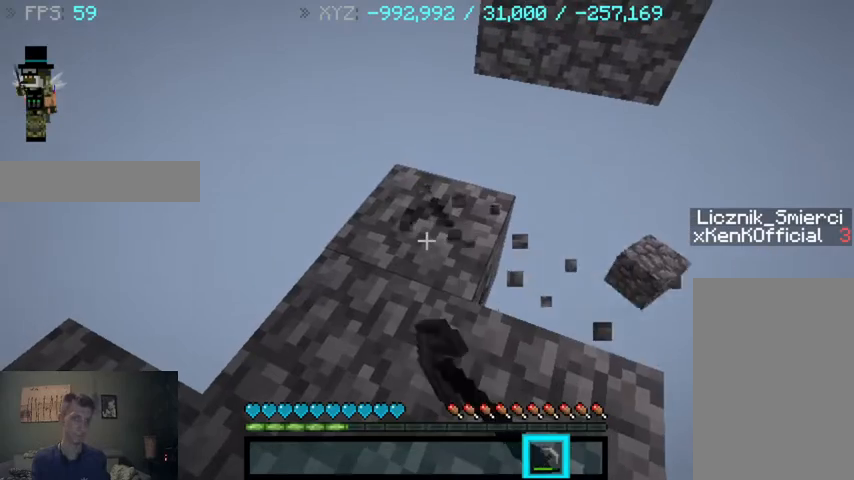
{"keys": [], "mouse": ["left"], "events": []}
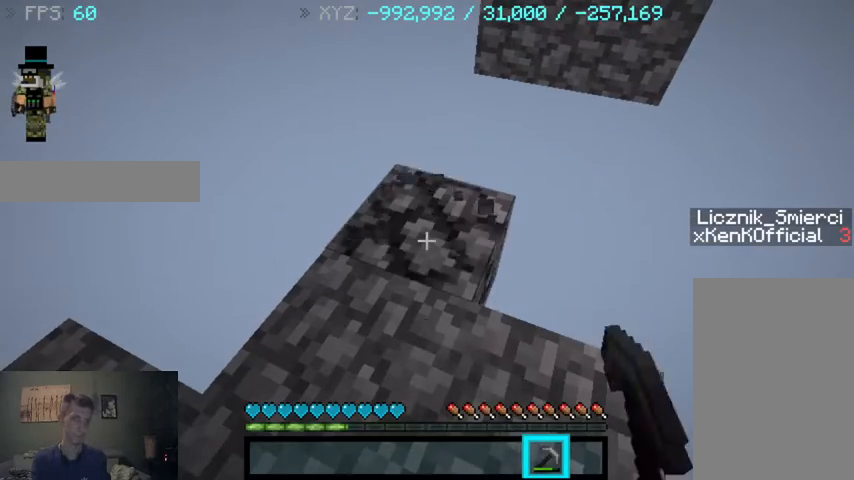
{"keys": [], "mouse": ["left"], "events": [[233, "s", "down"], [333, "a", "down"], [367, "s", "up"], [467, "a", "up"]]}
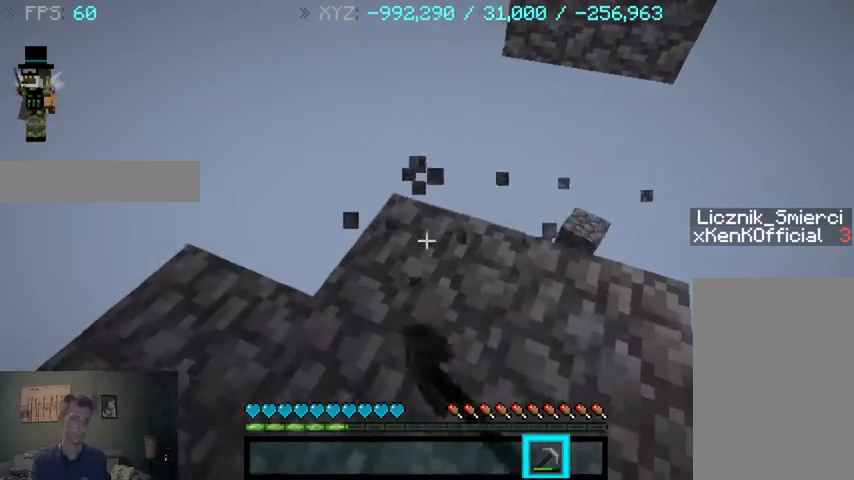
{"keys": [], "mouse": ["left"], "events": []}
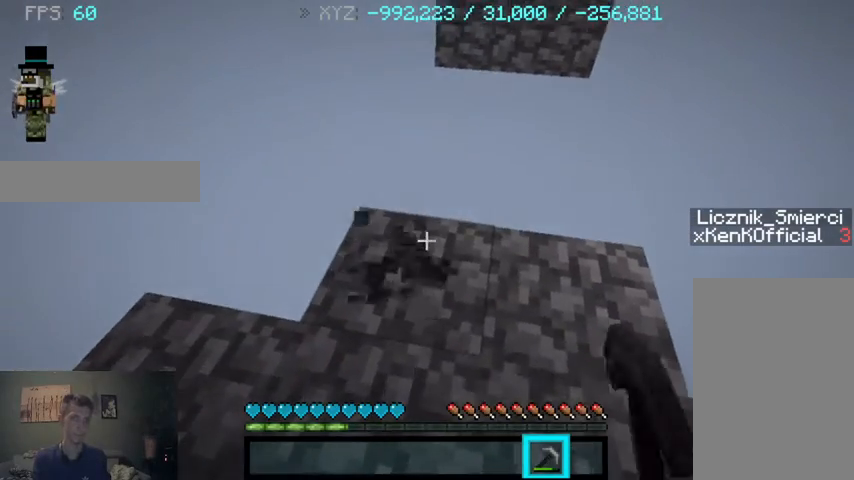
{"keys": [], "mouse": ["left"], "events": [[133, "a", "down"], [267, "a", "up"]]}
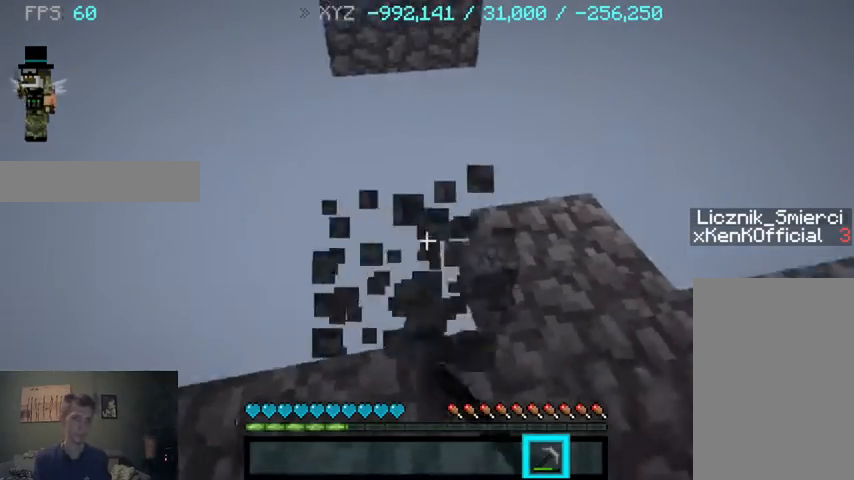
{"keys": [], "mouse": ["left"], "events": []}
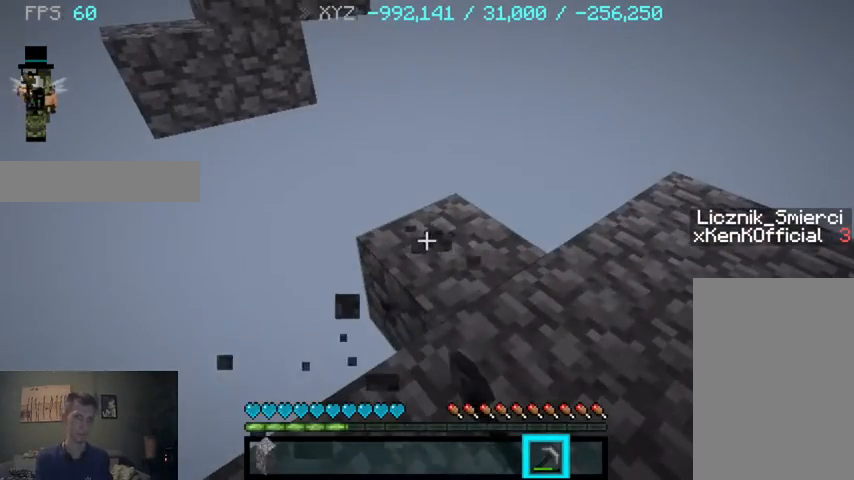
{"keys": [], "mouse": ["left"], "events": []}
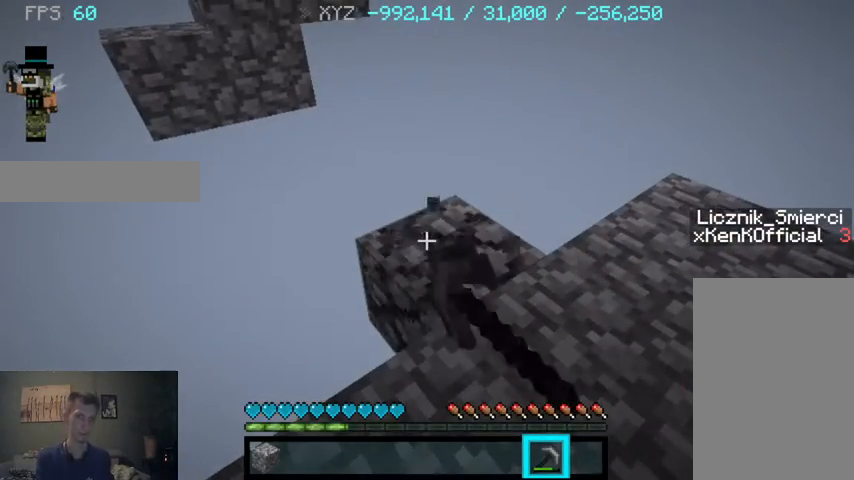
{"keys": [], "mouse": [], "events": [[433, "mouse_left", "up"]]}
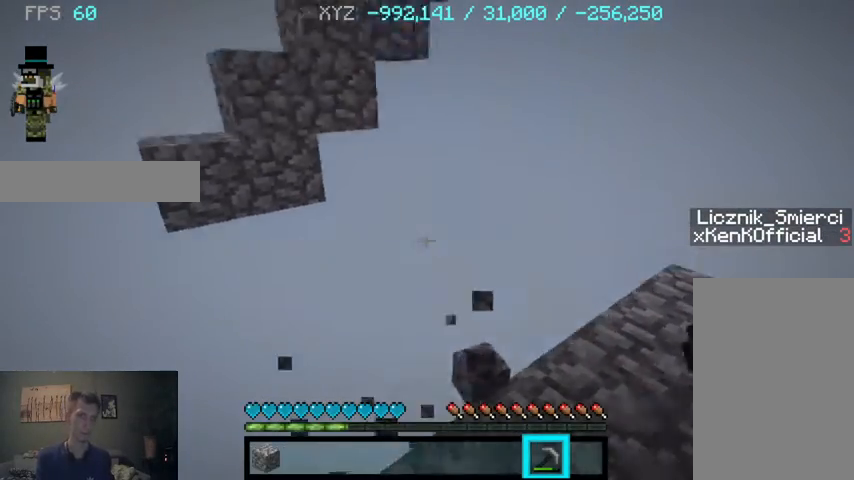
{"keys": [], "mouse": [], "events": []}
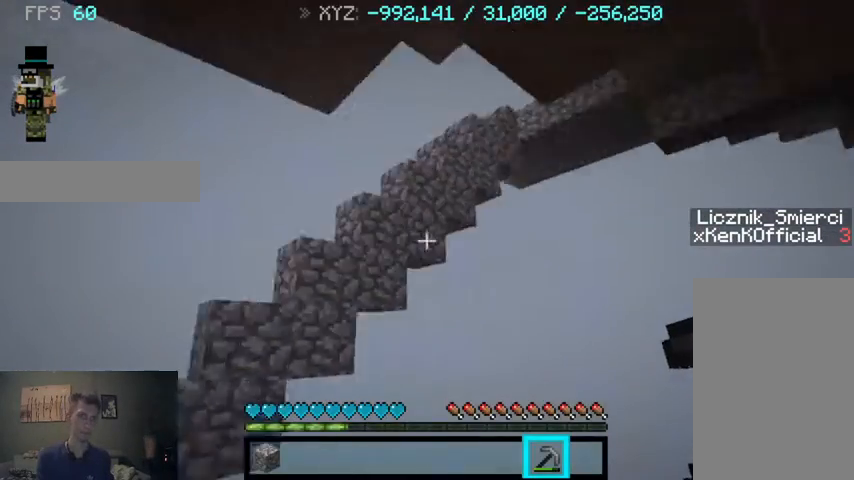
{"keys": ["w"], "mouse": [], "events": [[433, "w", "down"]]}
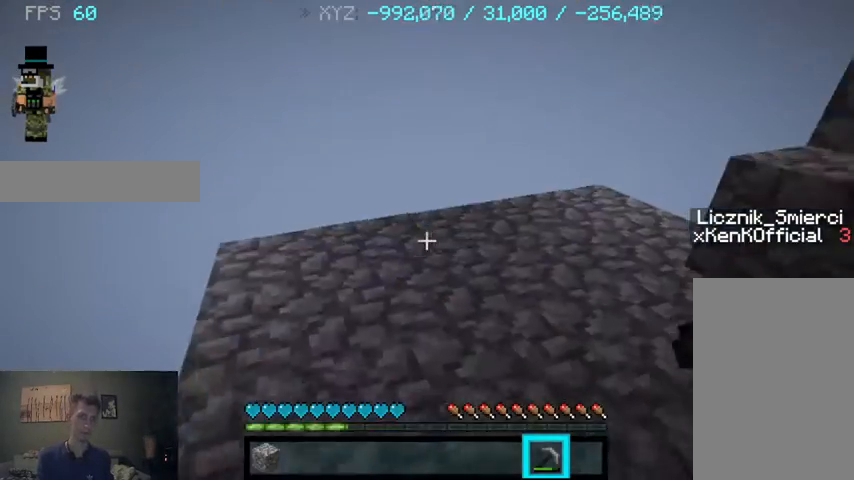
{"keys": ["a"], "mouse": [], "events": [[133, "w", "up"], [367, "a", "down"]]}